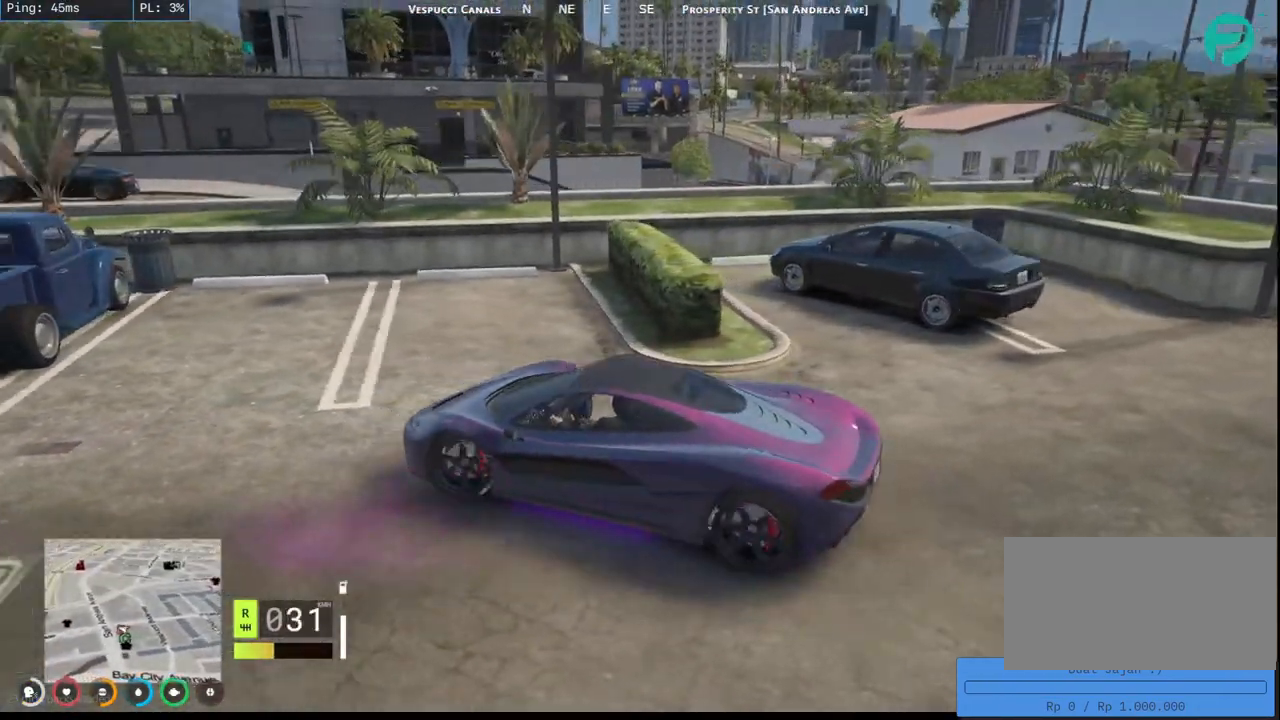
Gameplay with keyboard and mouse; each line is a JSON object with the keys and mouse buttons held at the frame after it. "events" lists presses ("down") and releases ("up") of "a", "ctrl", "d", "e", "q", "s", "shift", "space", "w", "mouse_left", "mouse_wheel", "mouse_right", "mouse_mb4" and "mouse_mb5" between this image and that frame as [ms after this image, input, new state], when the widget could be followed in between. "mouse_left", "mouse_wheel", "mouse_right", "mouse_mb4", "mouse_mb5" = the "left", "wheel", "right", "mb4", "mb5" buttons of the "mouse" list. No other keys are recorded. "wheel" means that the mouse wheel is clicked or scrolled. Mouse movement is not recorded.
{"keys": ["a", "w"], "mouse": [], "events": [[100, "a", "up"], [100, "w", "down"], [317, "a", "down"]]}
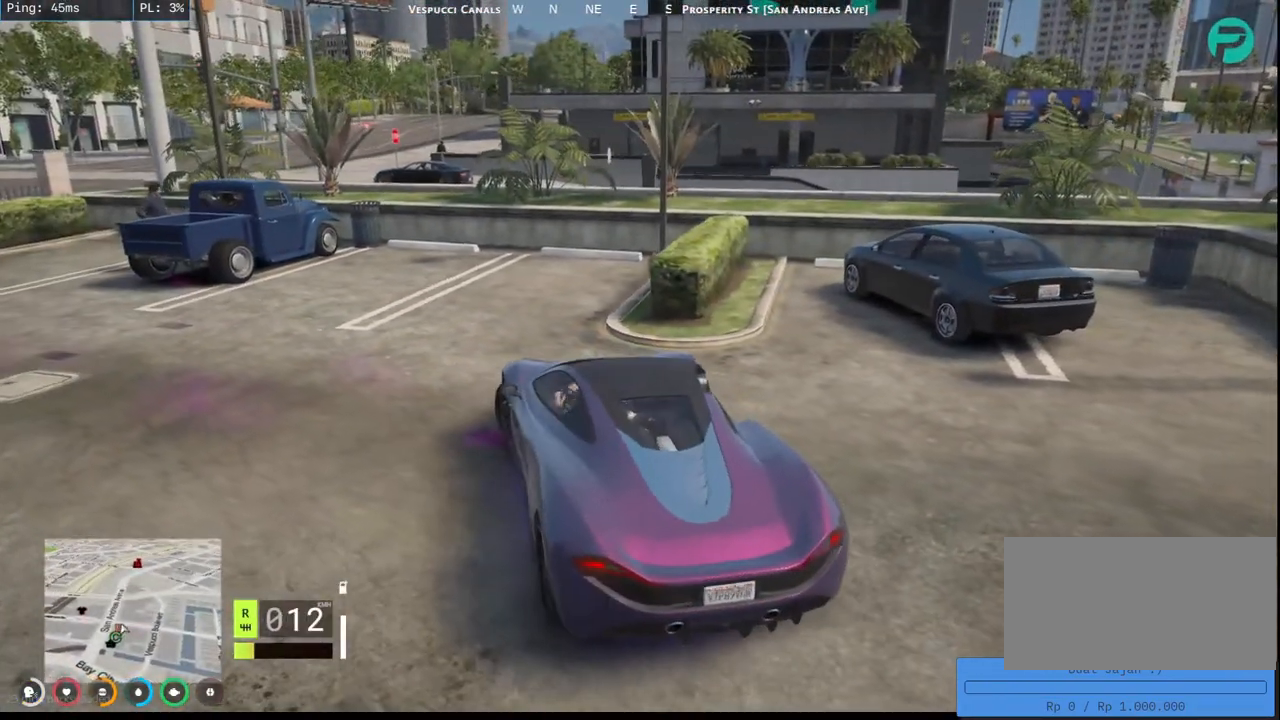
{"keys": ["a", "w"], "mouse": [], "events": [[17, "w", "up"], [150, "w", "down"], [317, "w", "up"], [400, "w", "down"]]}
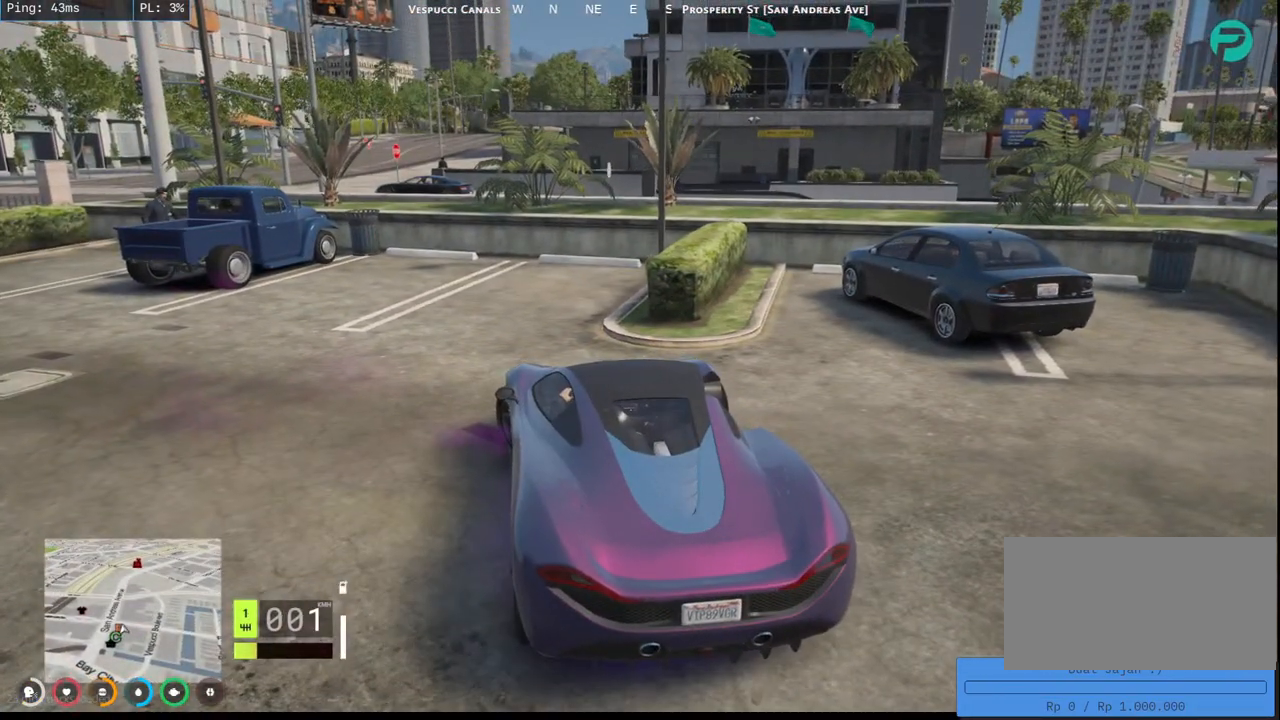
{"keys": ["a", "w"], "mouse": [], "events": []}
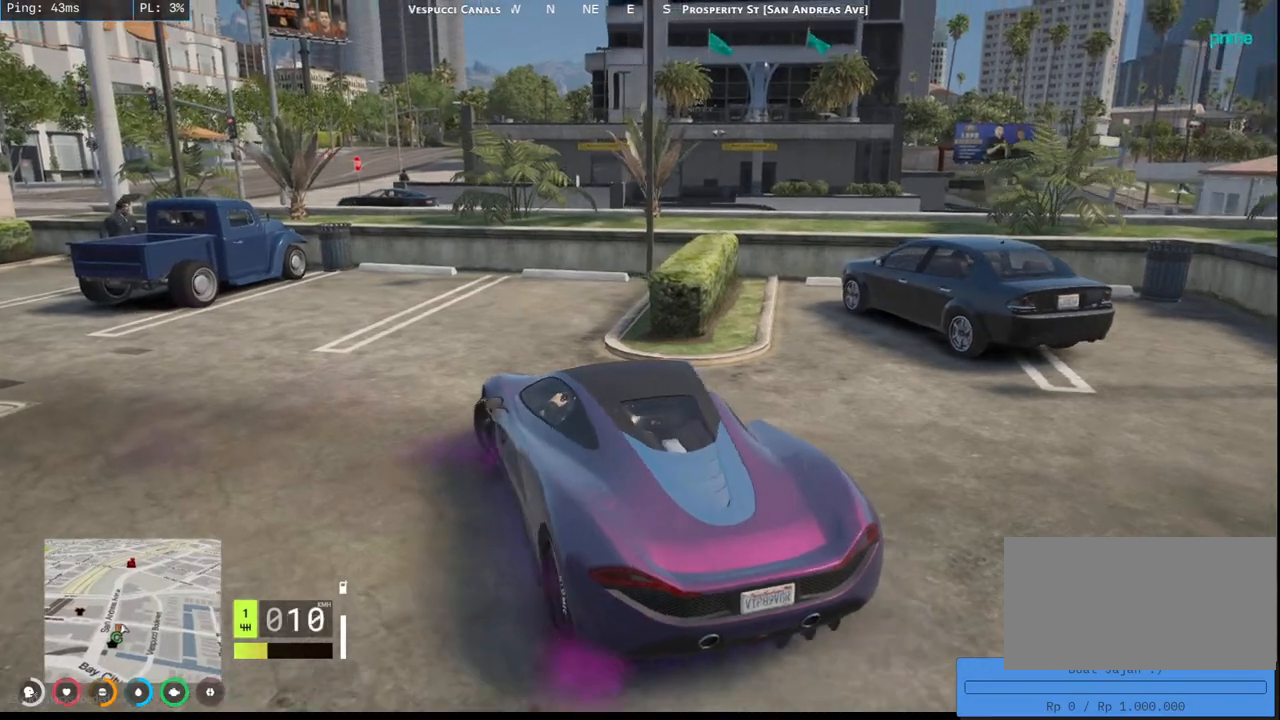
{"keys": ["d"], "mouse": [], "events": [[184, "a", "up"], [184, "w", "up"], [234, "d", "down"]]}
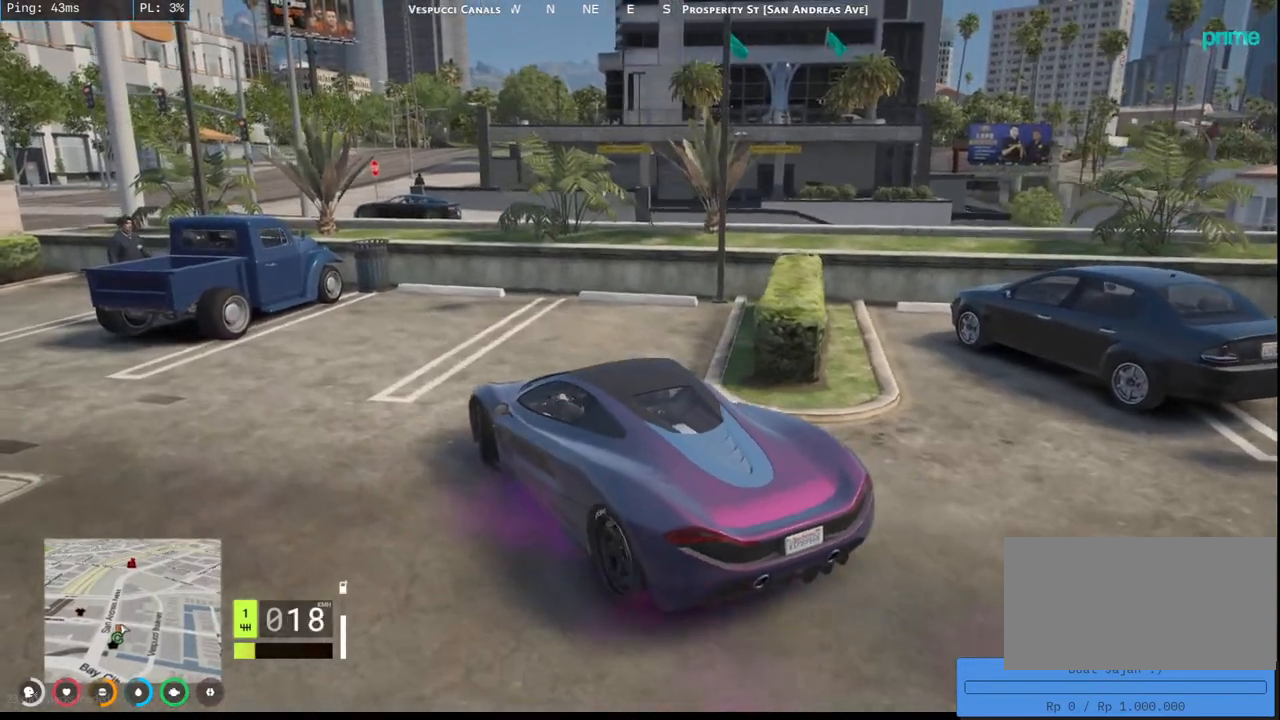
{"keys": ["d"], "mouse": [], "events": [[67, "w", "down"], [300, "w", "up"]]}
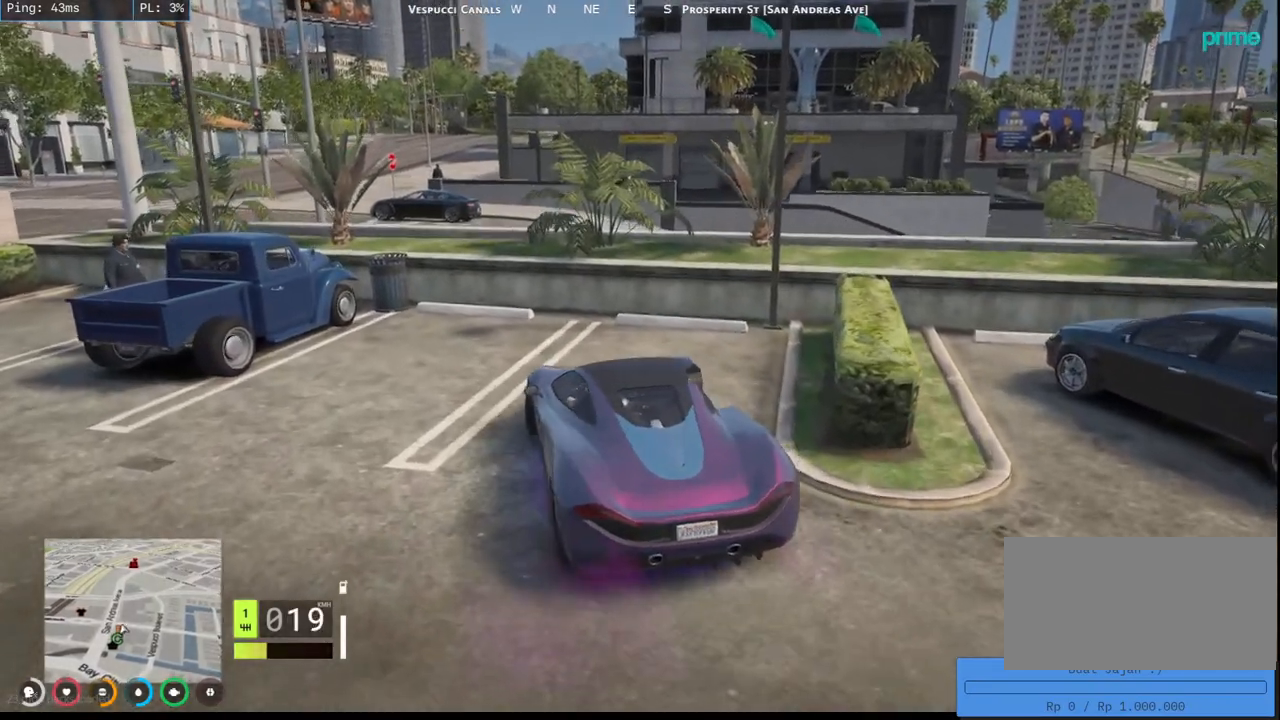
{"keys": ["d"], "mouse": [], "events": []}
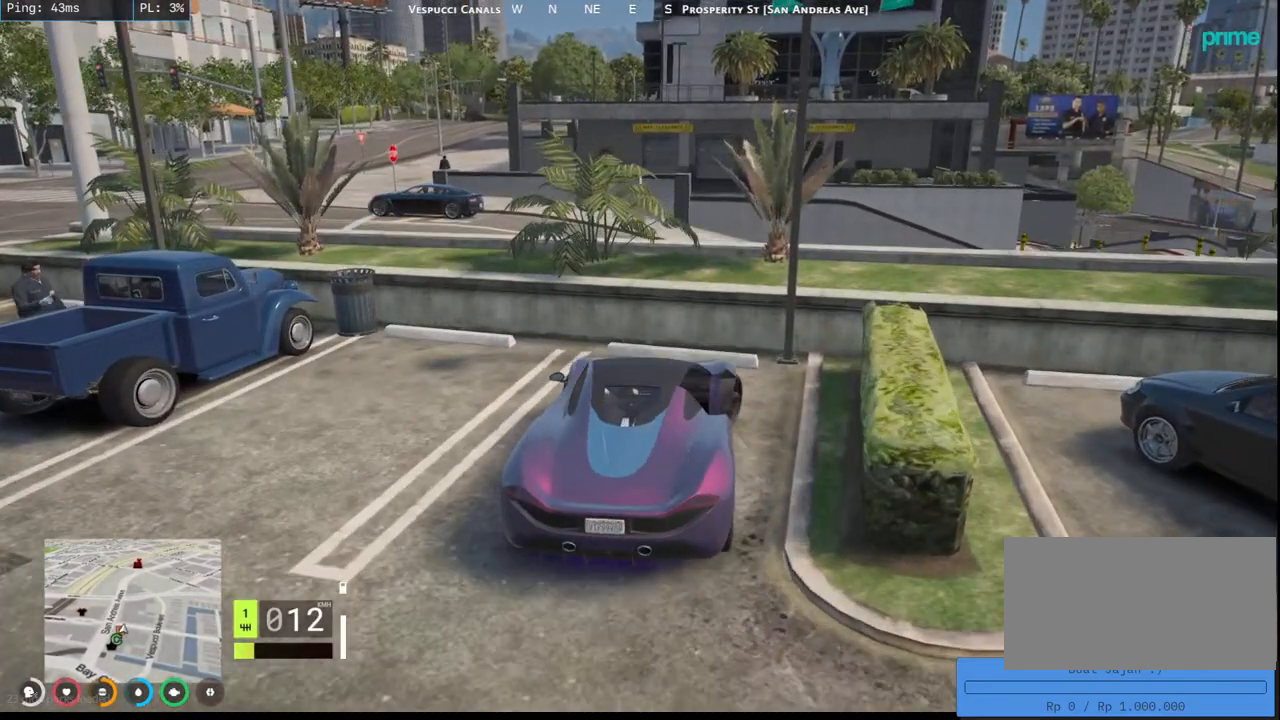
{"keys": ["a", "s"], "mouse": [], "events": [[217, "d", "up"], [217, "s", "down"], [234, "a", "down"], [350, "s", "up"], [467, "s", "down"]]}
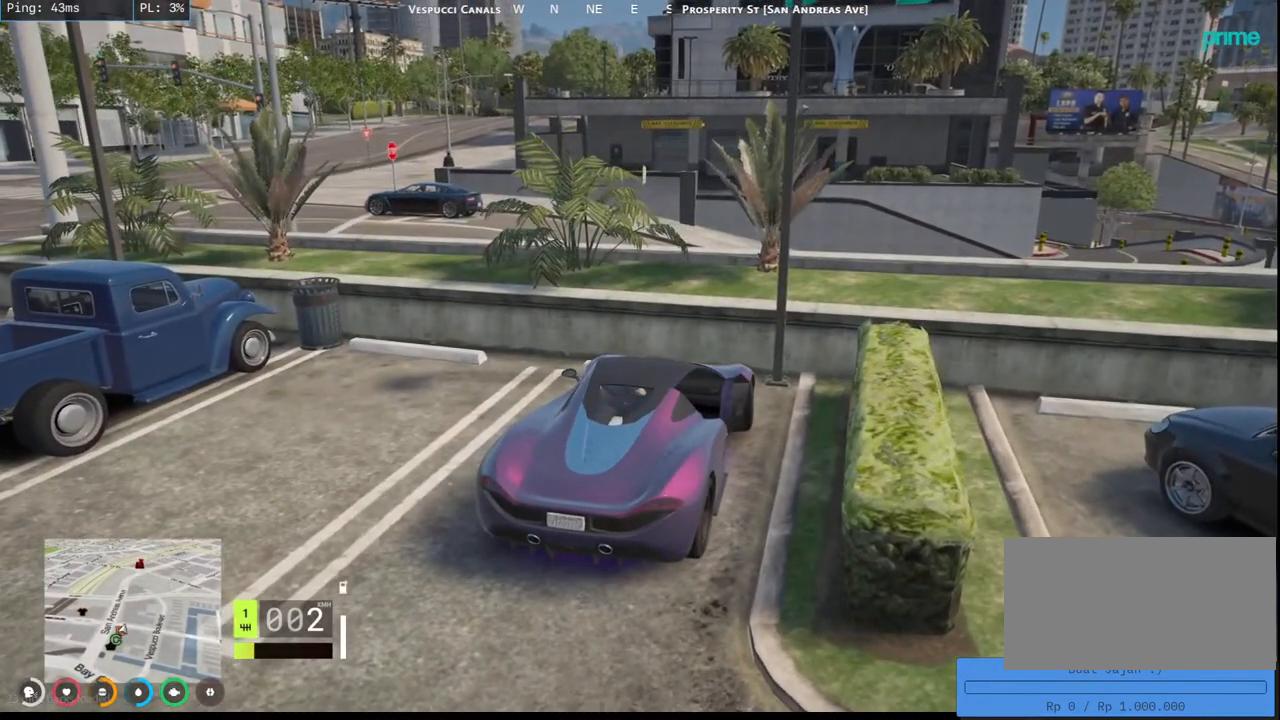
{"keys": [], "mouse": [], "events": [[267, "s", "up"], [317, "s", "down"], [400, "a", "up"], [400, "s", "up"]]}
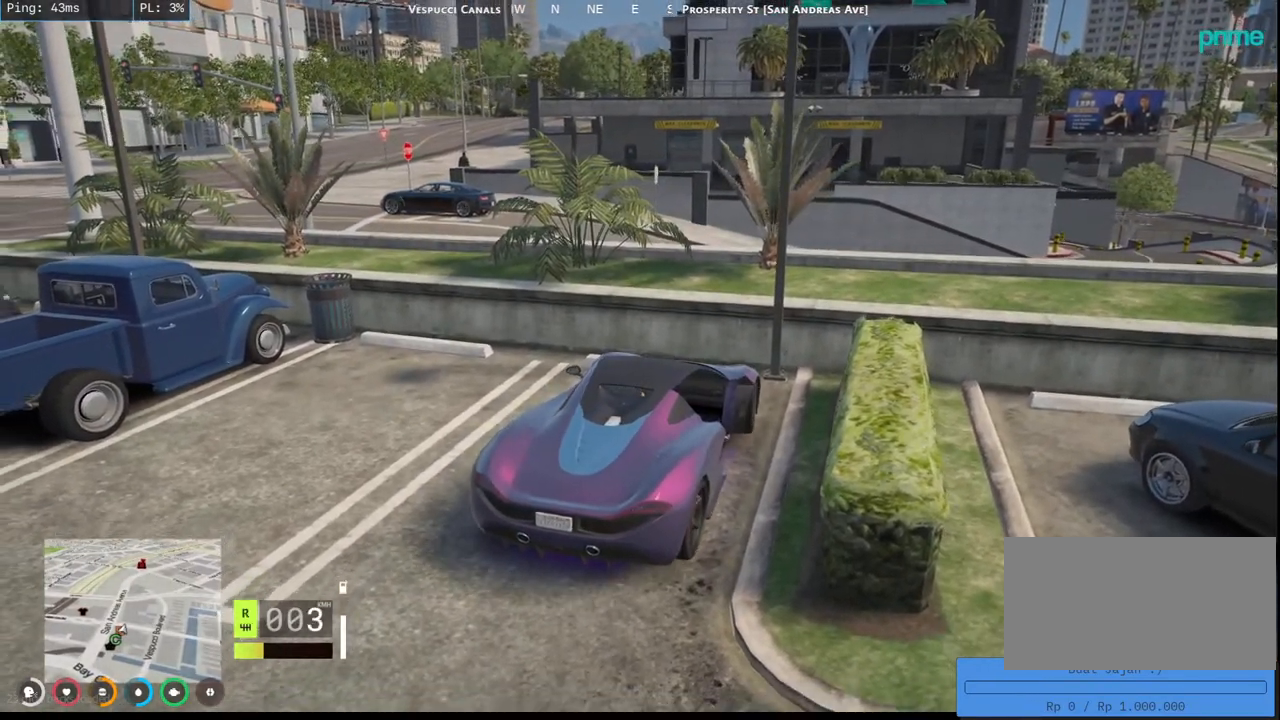
{"keys": [], "mouse": [], "events": []}
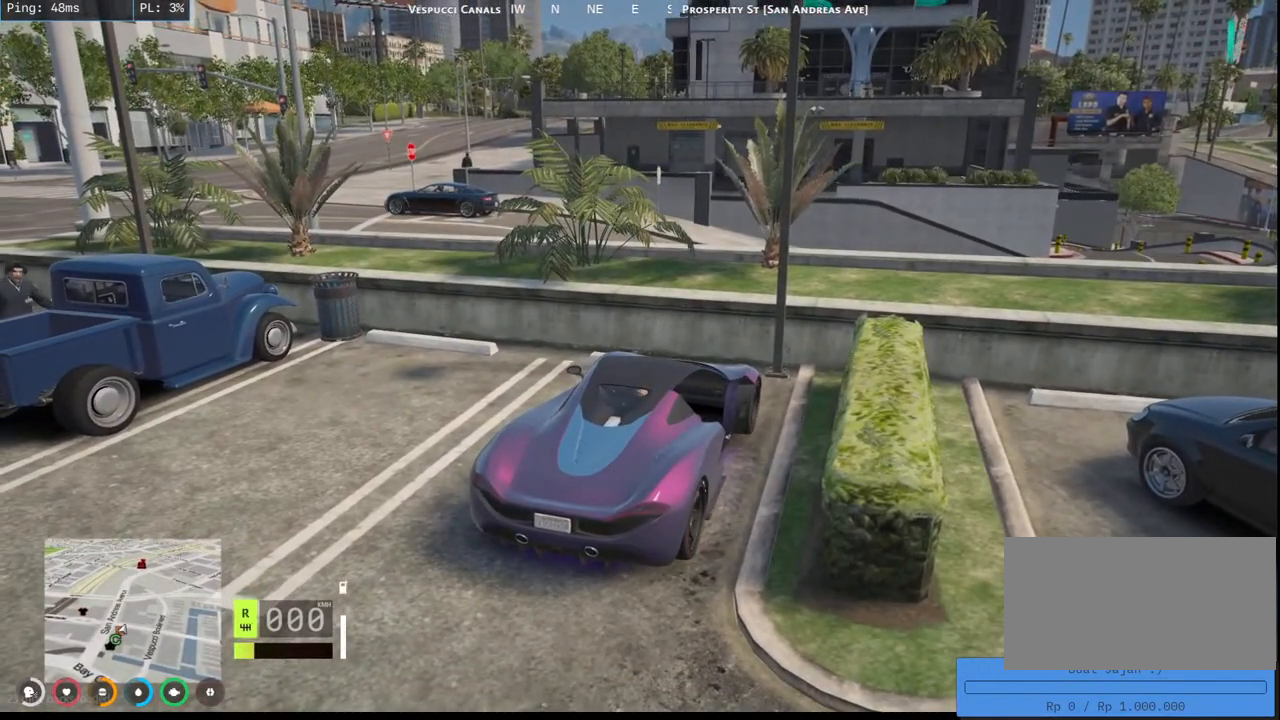
{"keys": [], "mouse": [], "events": []}
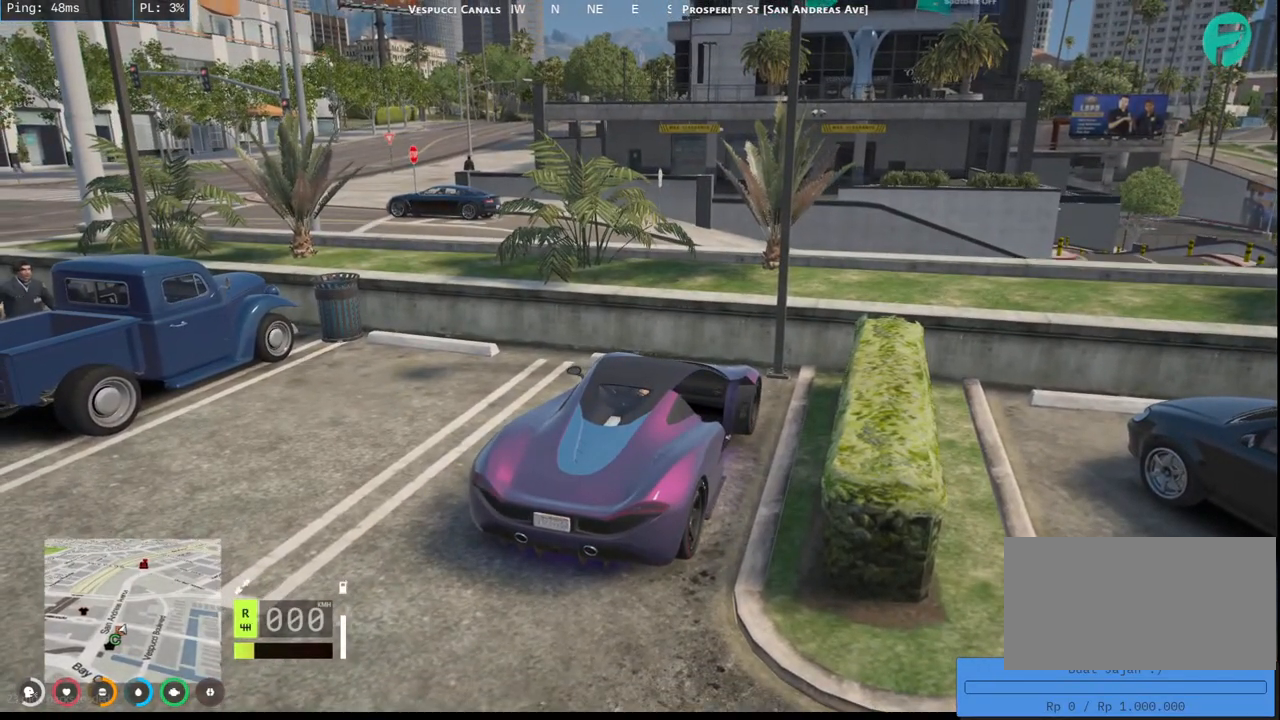
{"keys": [], "mouse": [], "events": []}
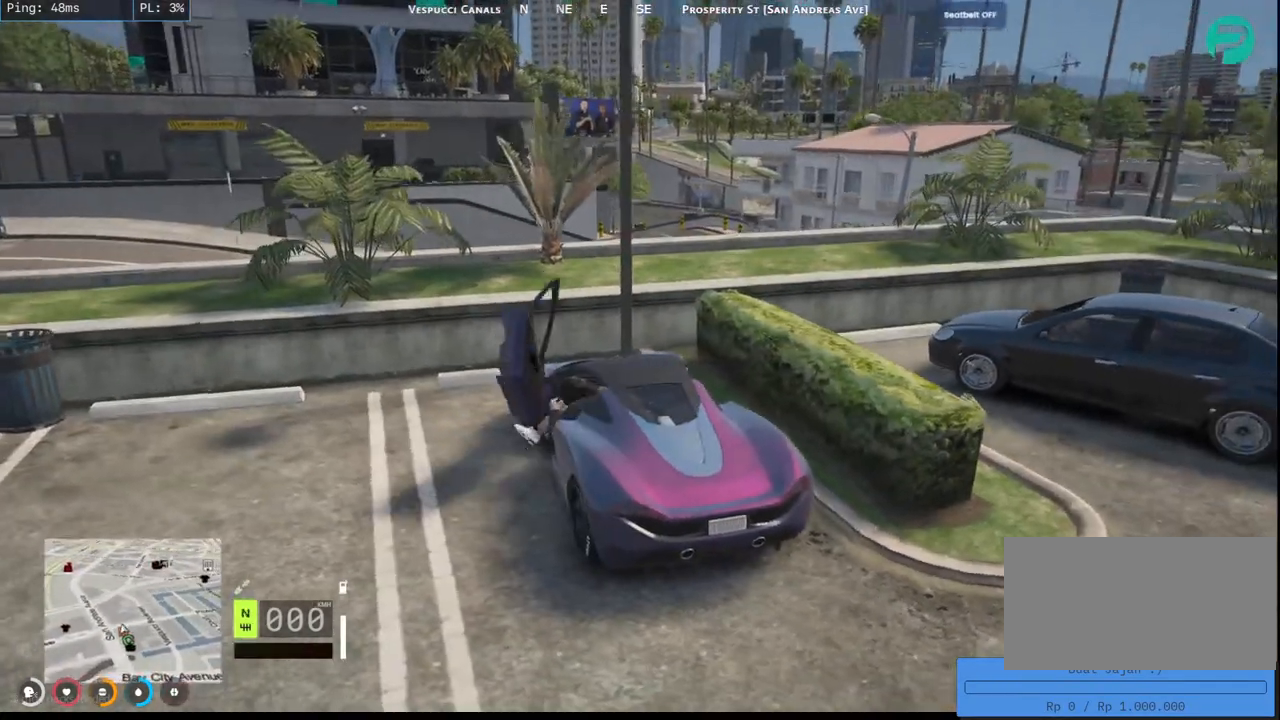
{"keys": [], "mouse": [], "events": []}
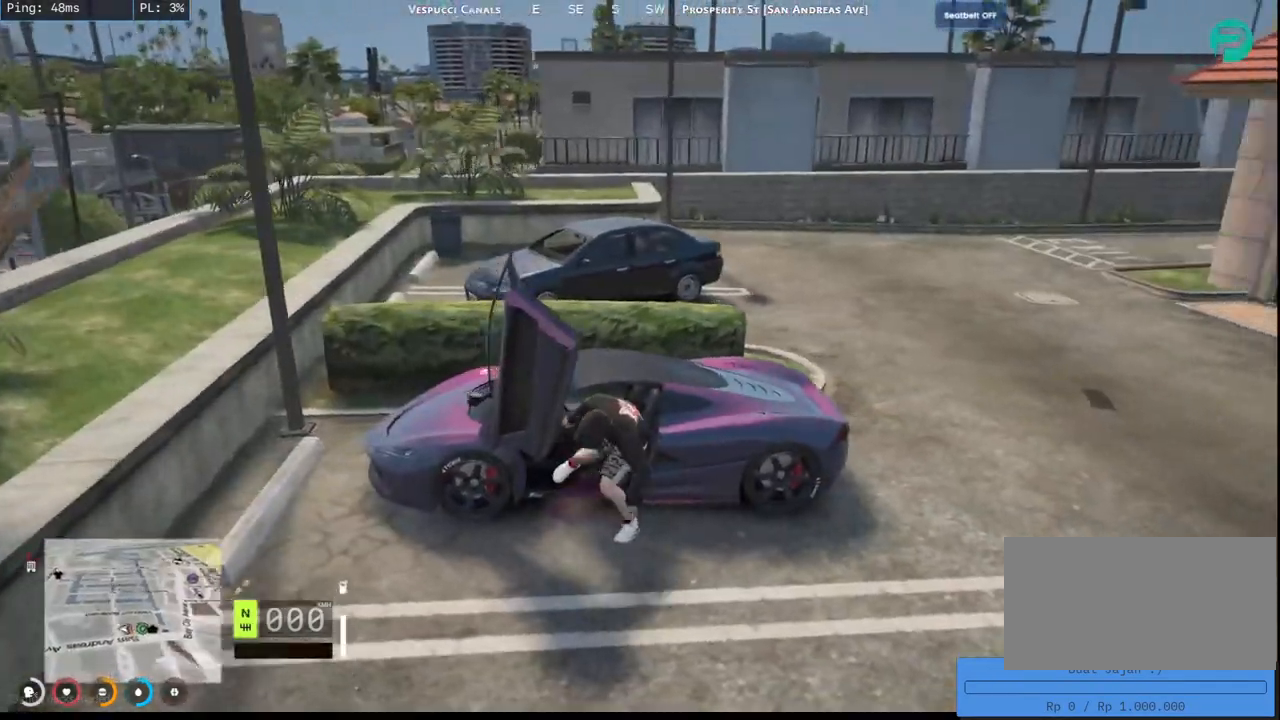
{"keys": [], "mouse": [], "events": []}
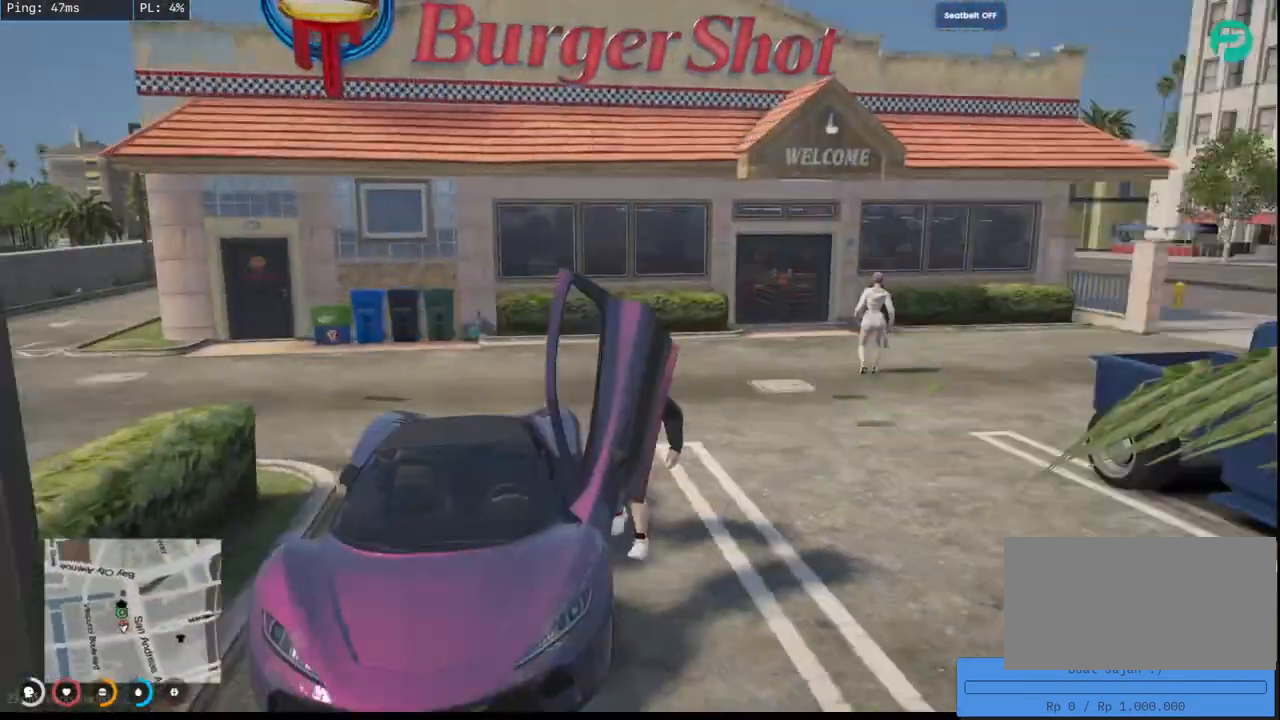
{"keys": [], "mouse": [], "events": []}
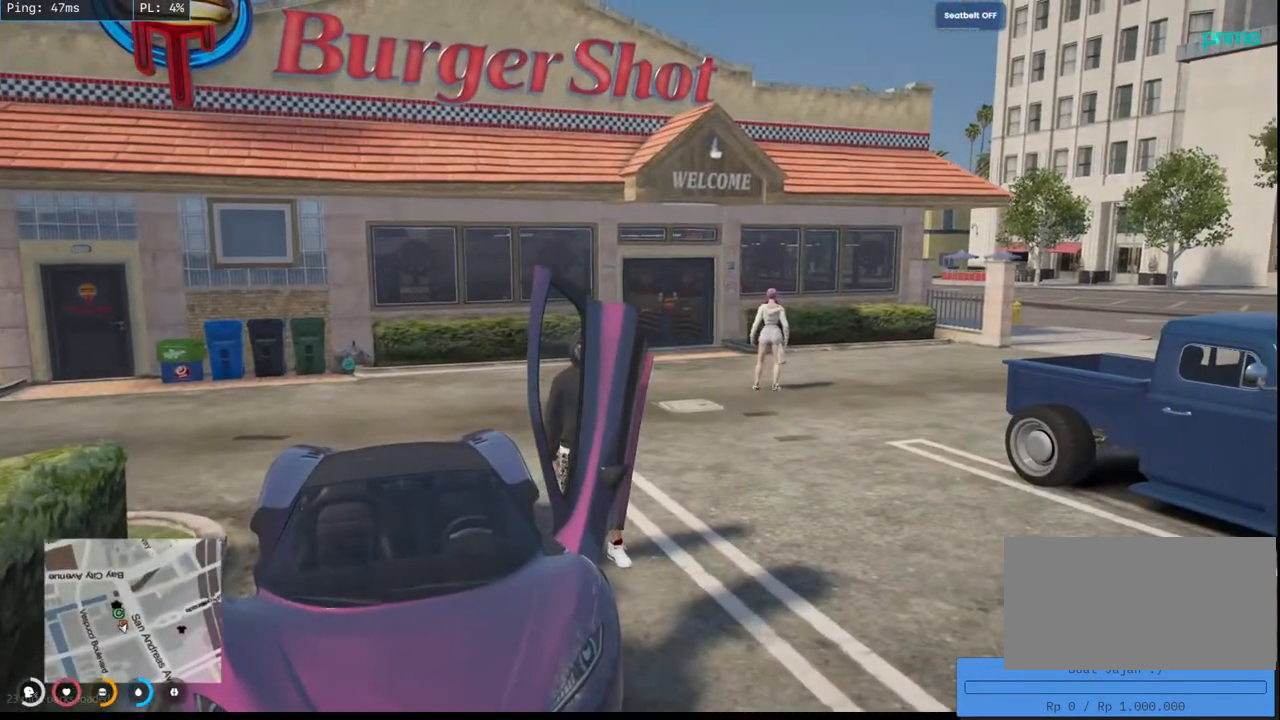
{"keys": [], "mouse": [], "events": []}
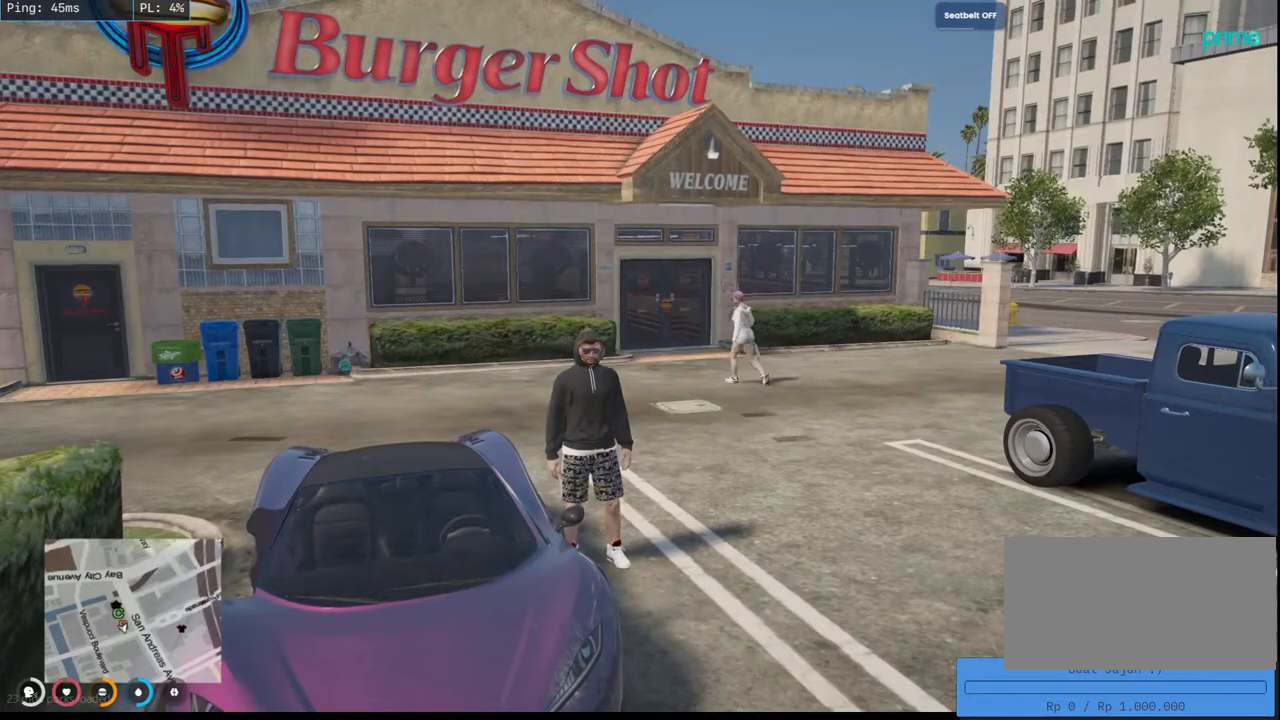
{"keys": [], "mouse": [], "events": []}
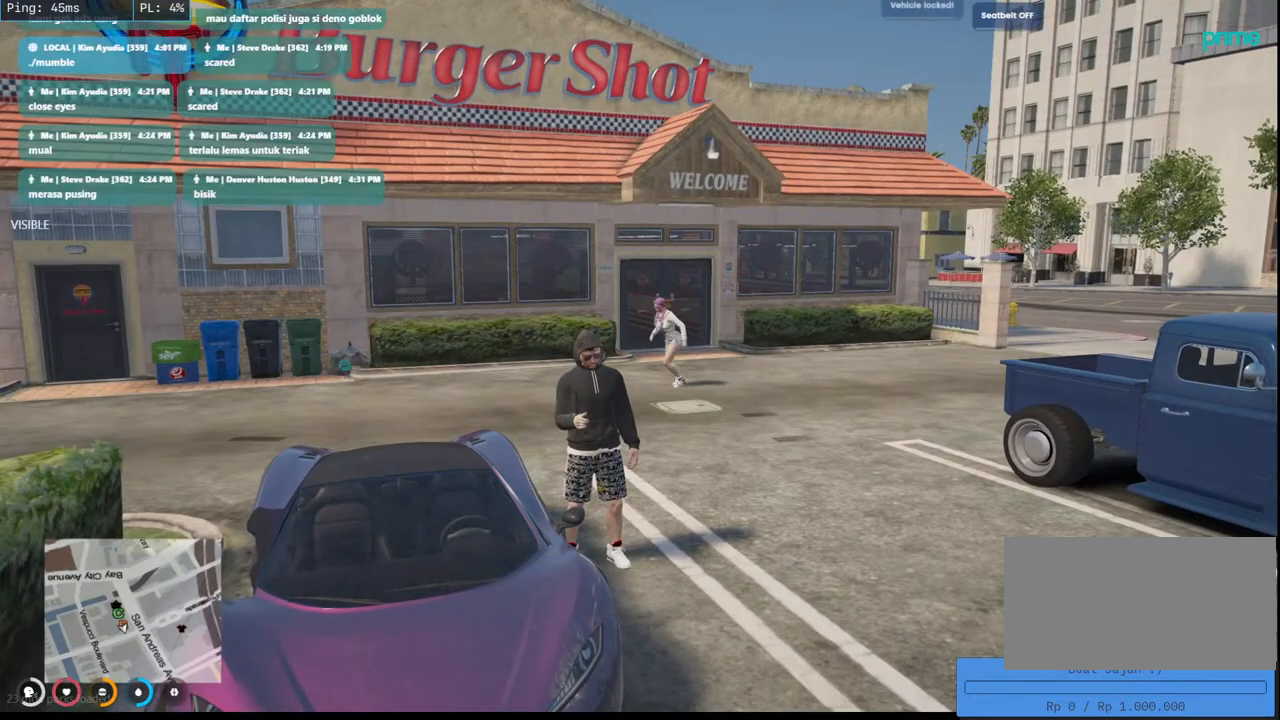
{"keys": ["d", "shift", "w"], "mouse": [], "events": [[150, "w", "down"], [167, "shift", "down"], [284, "d", "down"]]}
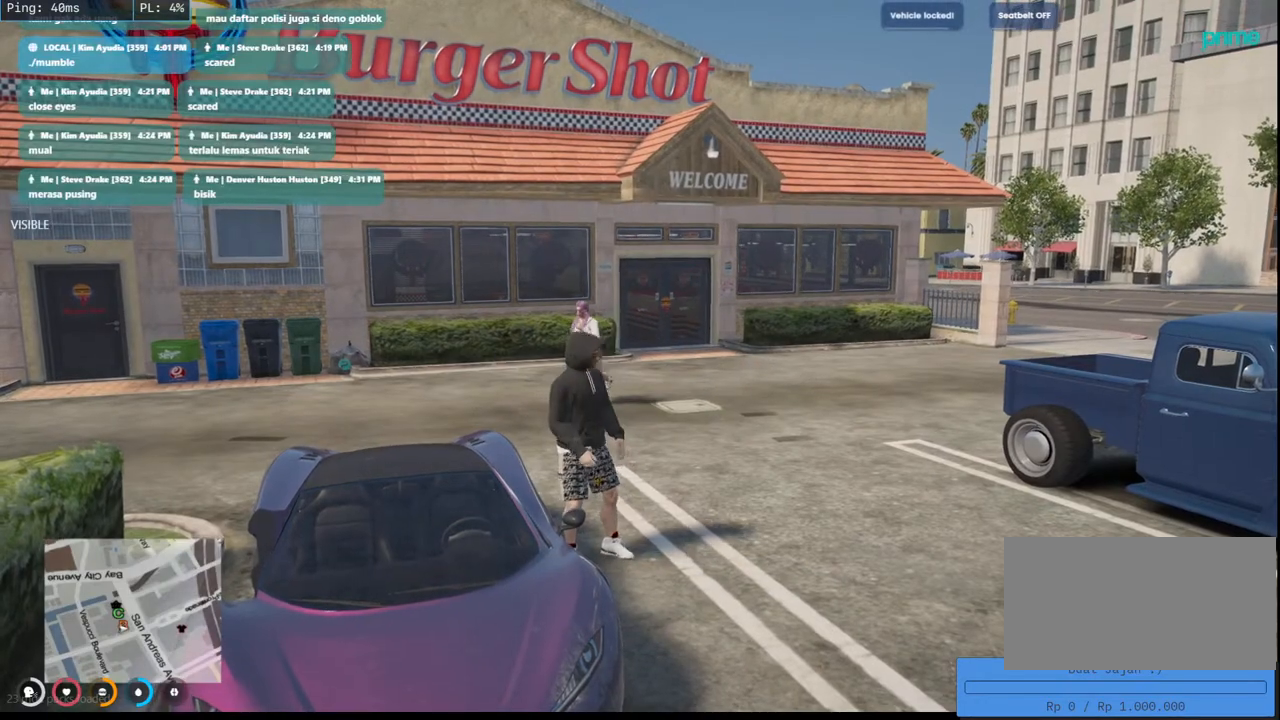
{"keys": ["w"], "mouse": [], "events": [[50, "shift", "up"], [67, "d", "up"]]}
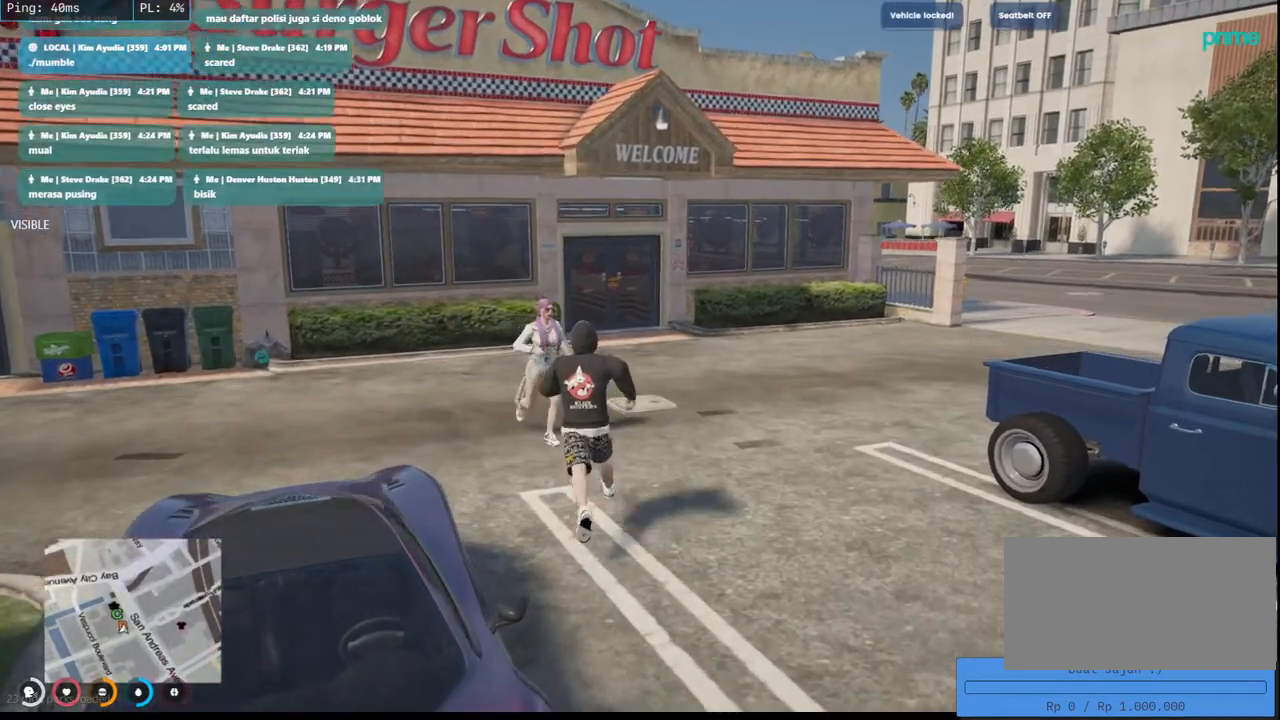
{"keys": ["w"], "mouse": [], "events": []}
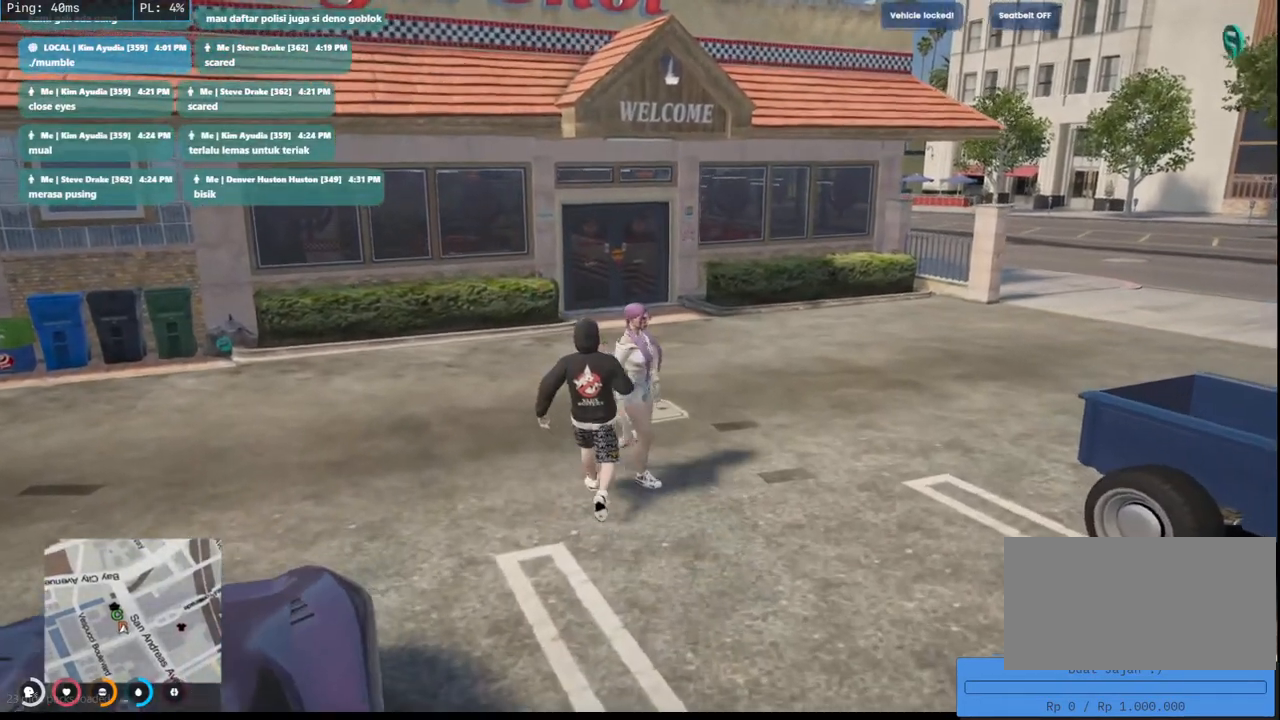
{"keys": ["w"], "mouse": [], "events": []}
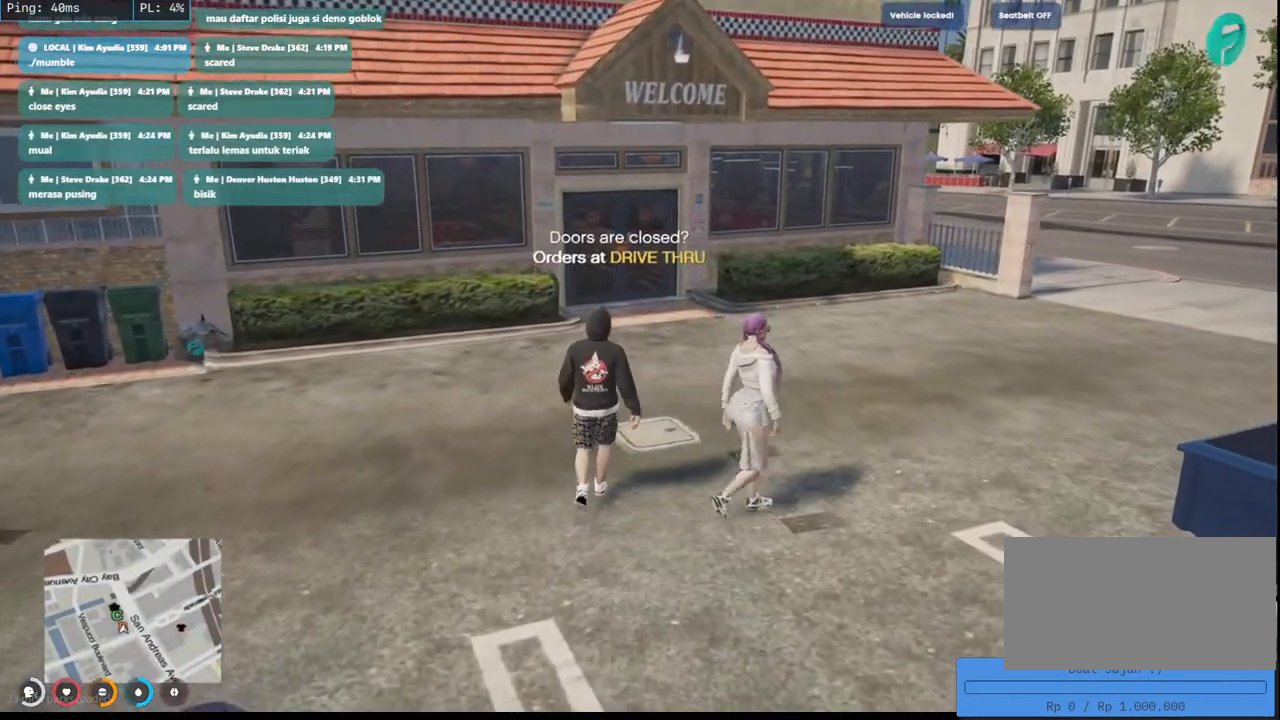
{"keys": ["w"], "mouse": [], "events": []}
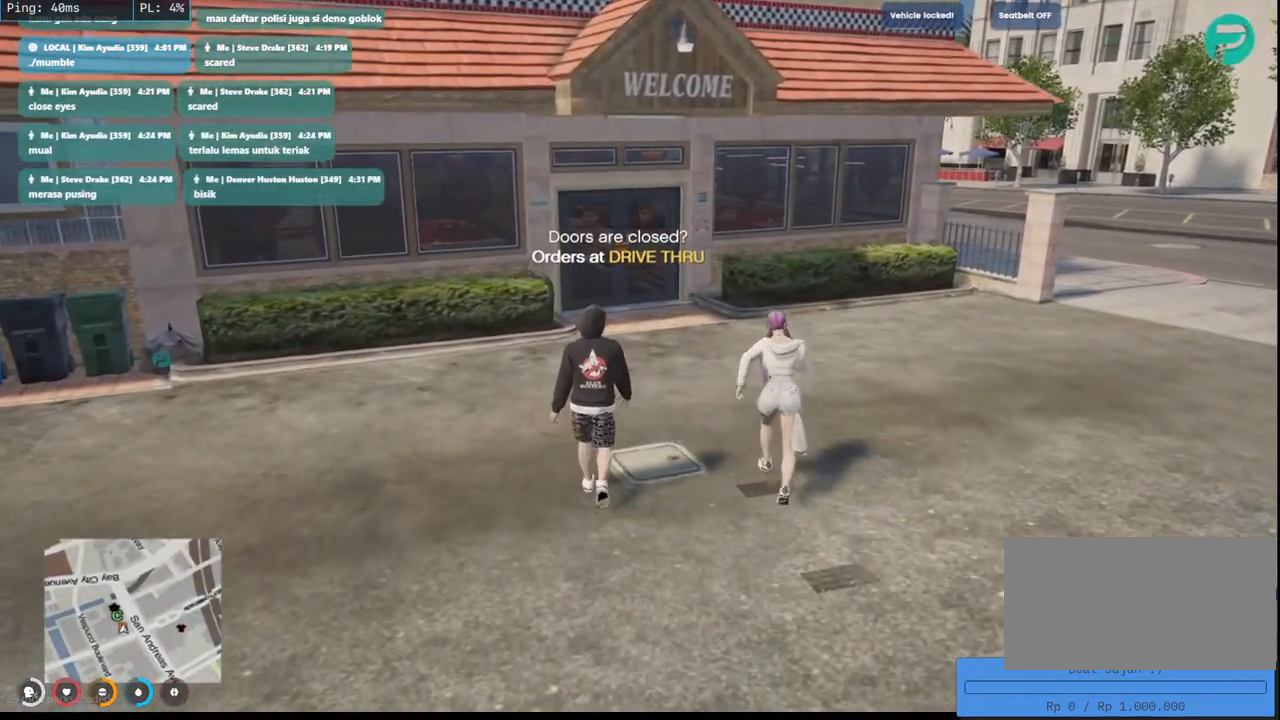
{"keys": ["w"], "mouse": [], "events": []}
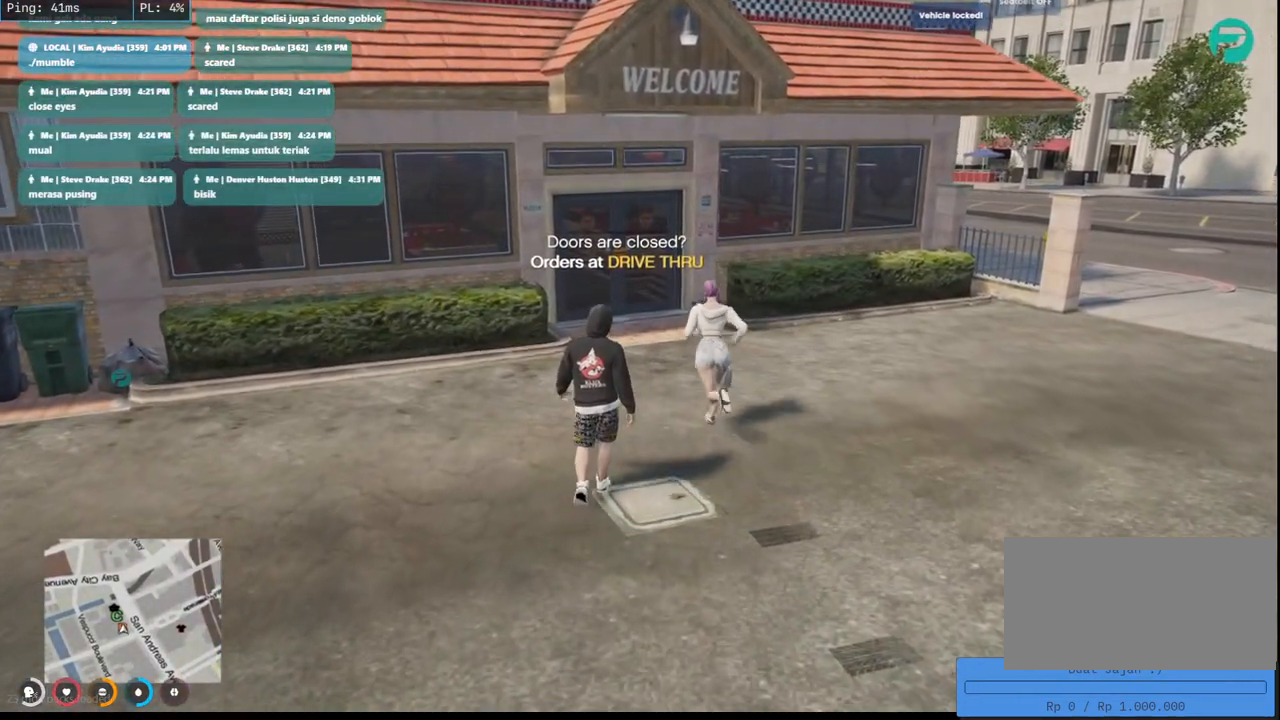
{"keys": ["shift", "w"], "mouse": [], "events": [[84, "shift", "down"]]}
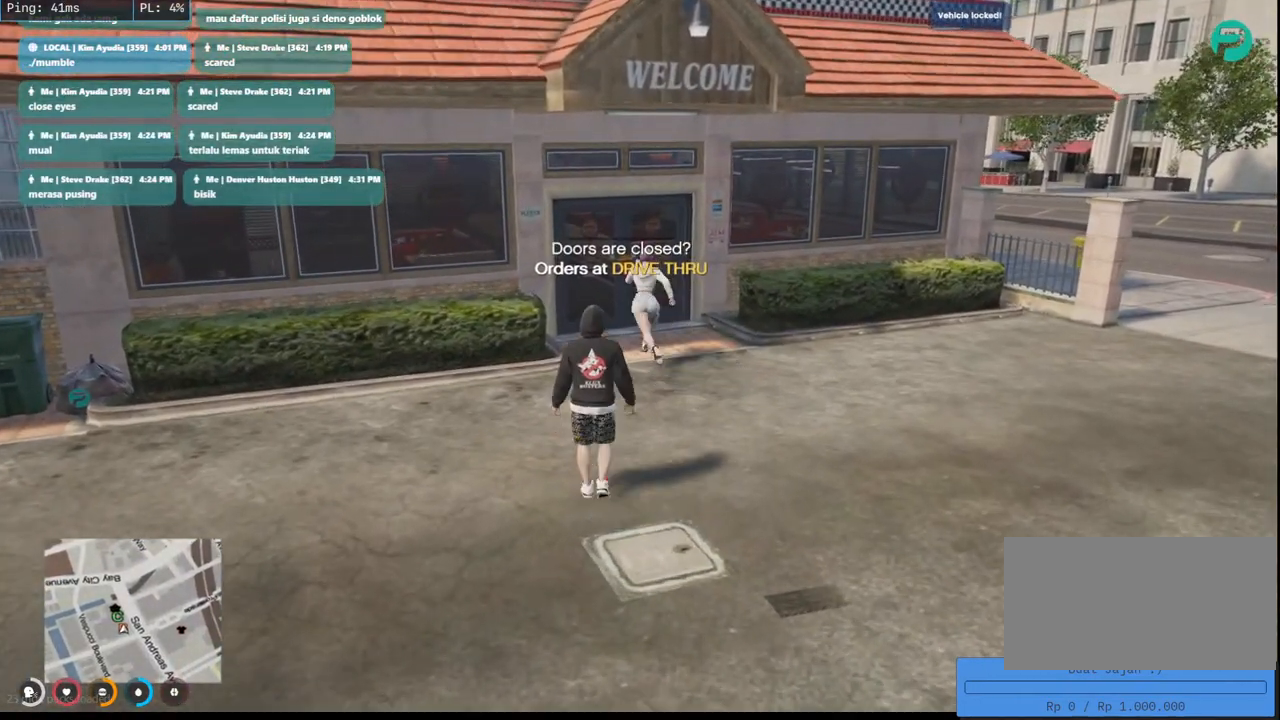
{"keys": ["shift", "w"], "mouse": [], "events": [[67, "space", "down"], [167, "space", "up"]]}
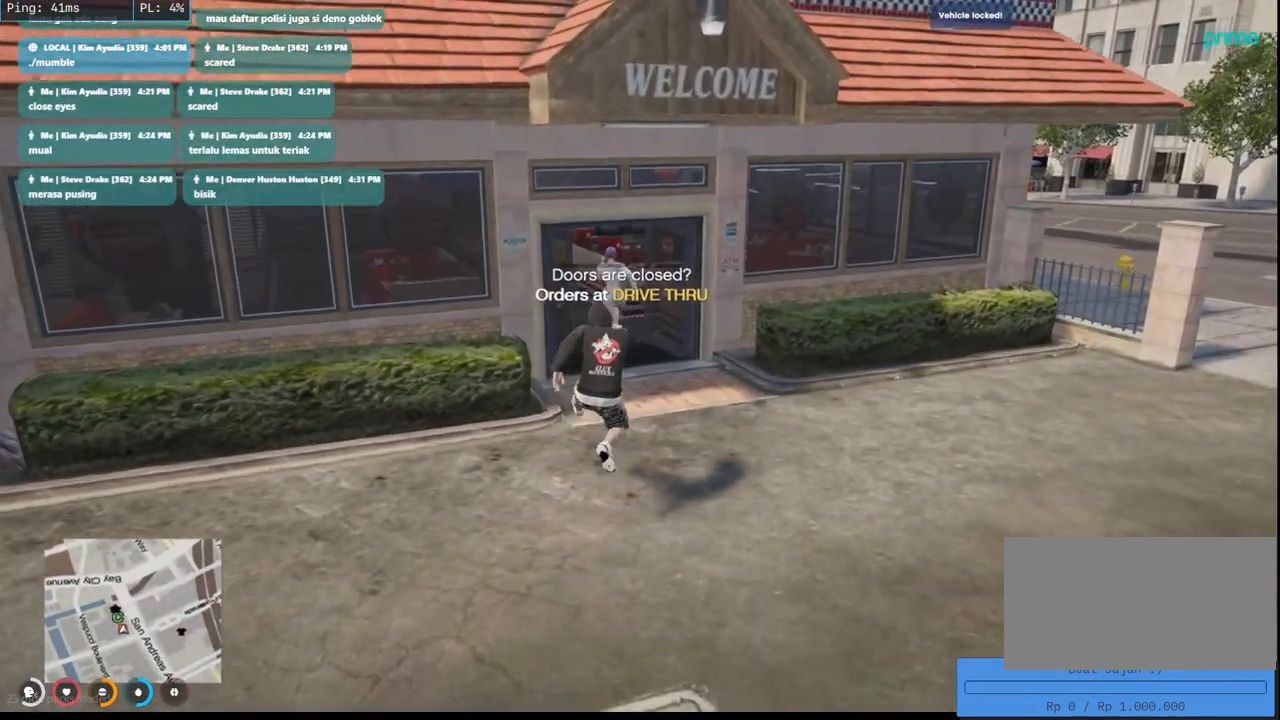
{"keys": ["shift", "w"], "mouse": [], "events": []}
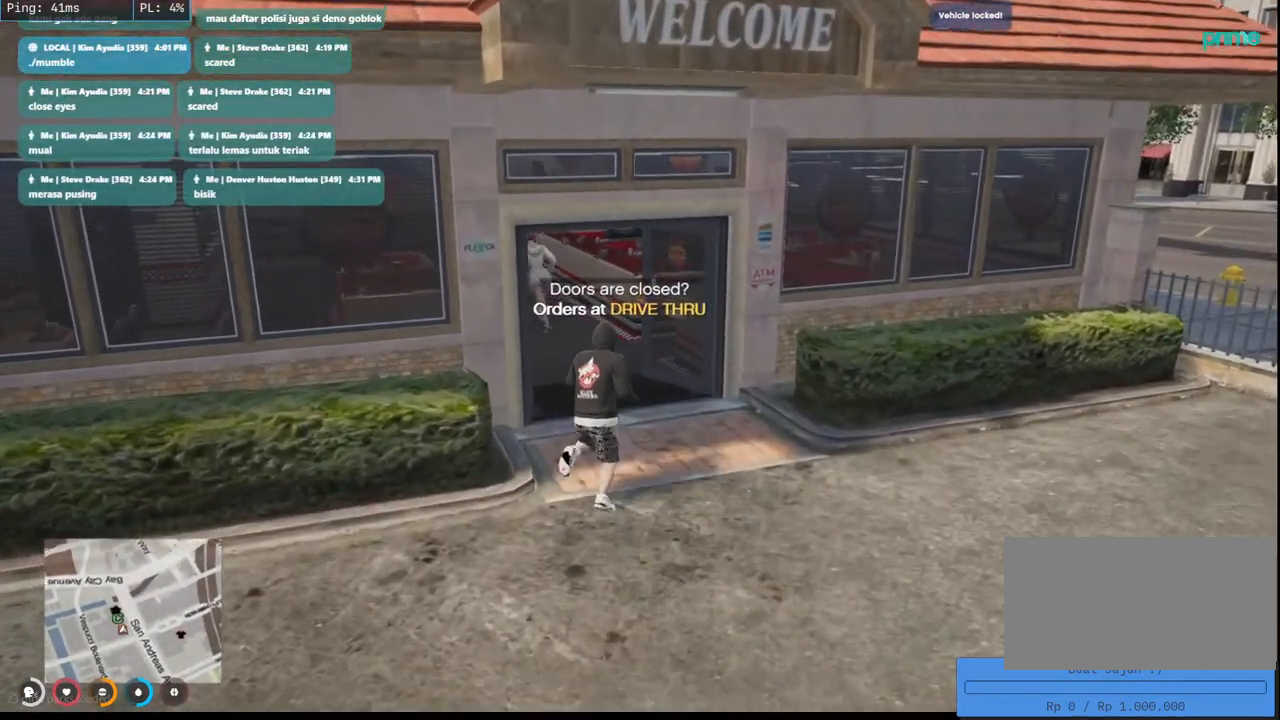
{"keys": ["shift", "w"], "mouse": [], "events": []}